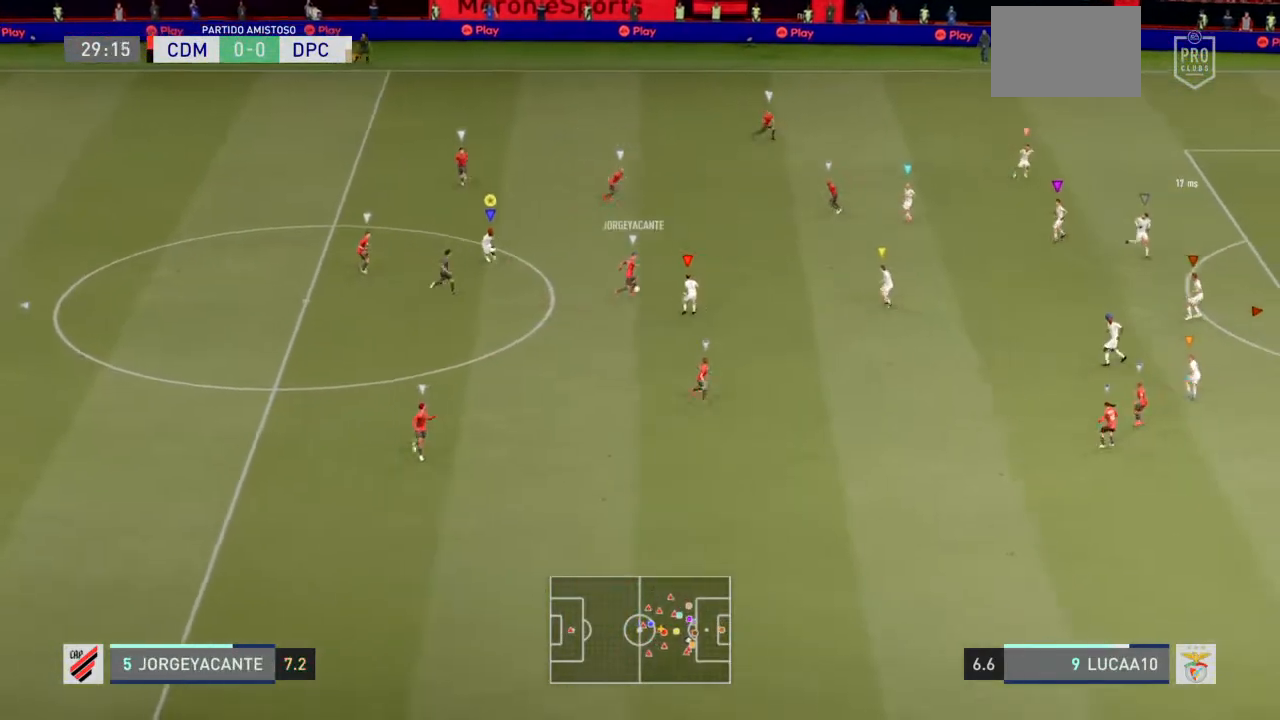
Gameplay with a controller (PlayStation layout); each line is a JSON object with the inputs held at the frame after it. "events" lists button and stick changes between this image and that frame as [ms after this image, input, new state], when the widget could be followed in between. Not read: L3.
{"buttons": ["L2", "R2"], "left_stick": "left", "right_stick": "center", "events": [[100, "R3", "up"], [267, "R2", "down"], [400, "left_stick", "left"]]}
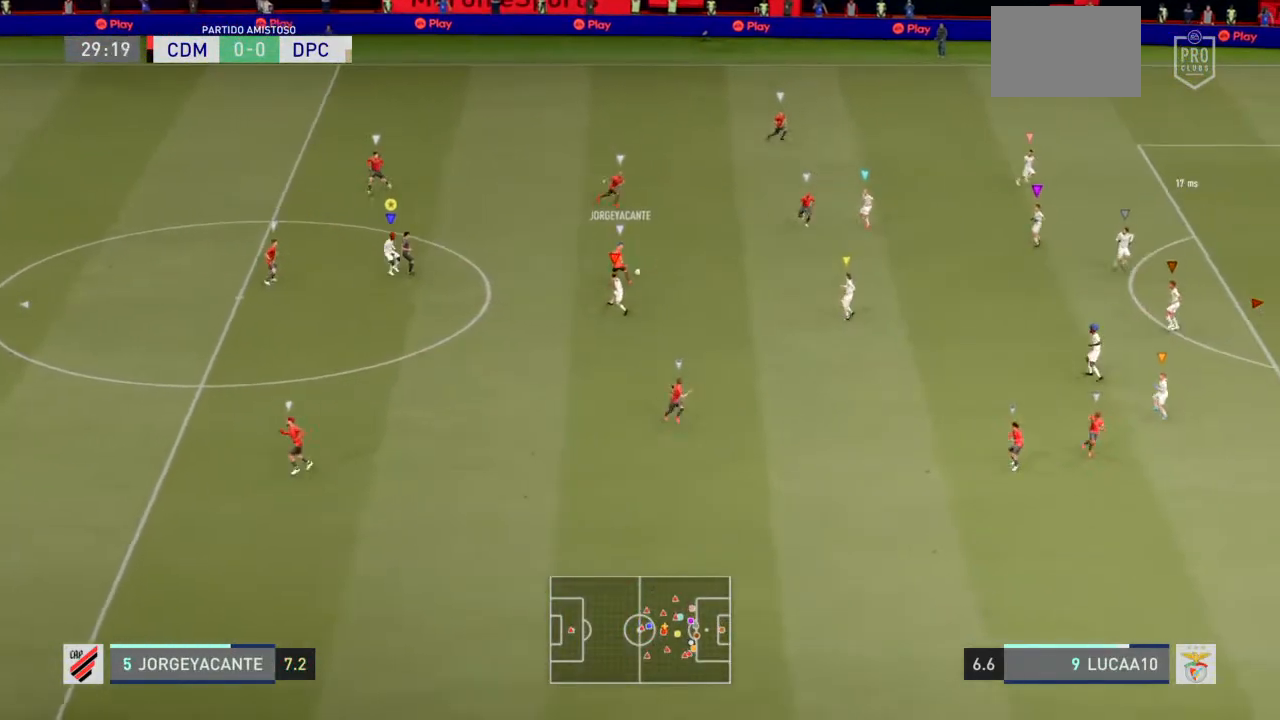
{"buttons": ["L2"], "left_stick": "down", "right_stick": "center", "events": [[100, "left_stick", "down-left"], [200, "left_stick", "down"], [300, "R2", "up"]]}
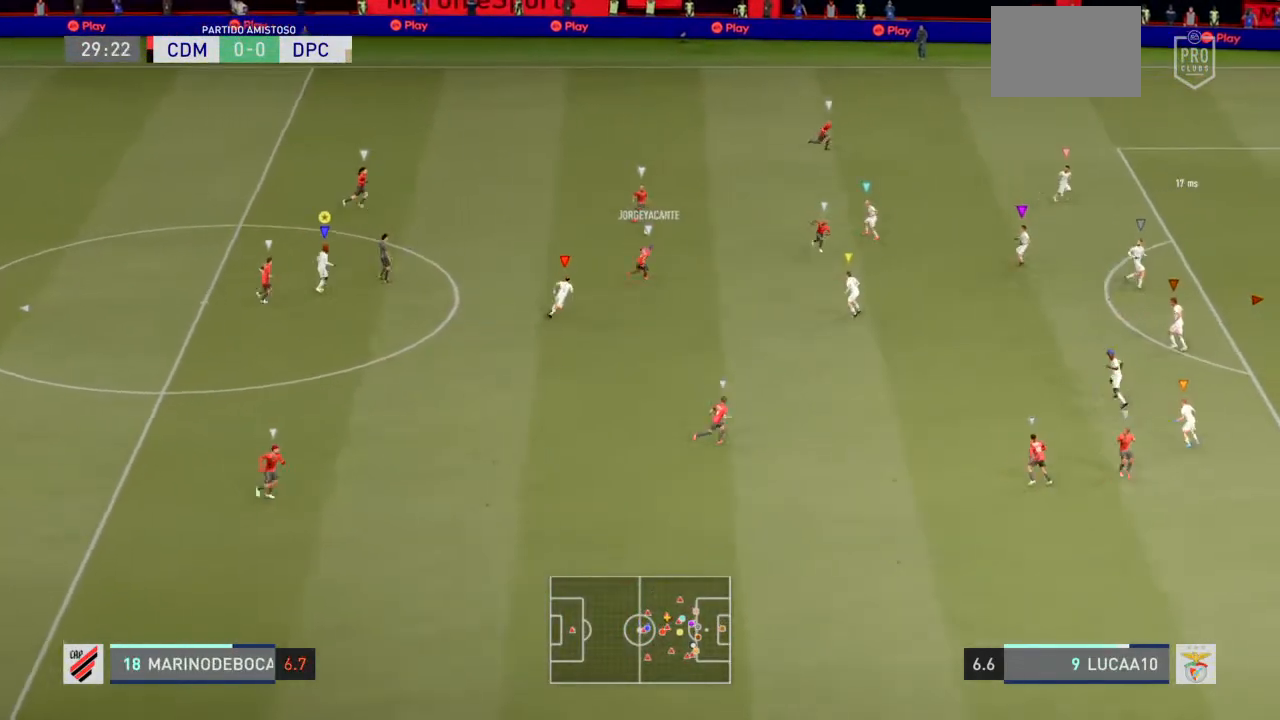
{"buttons": [], "left_stick": "up", "right_stick": "center", "events": [[67, "left_stick", "center"], [467, "L2", "up"], [500, "left_stick", "up"]]}
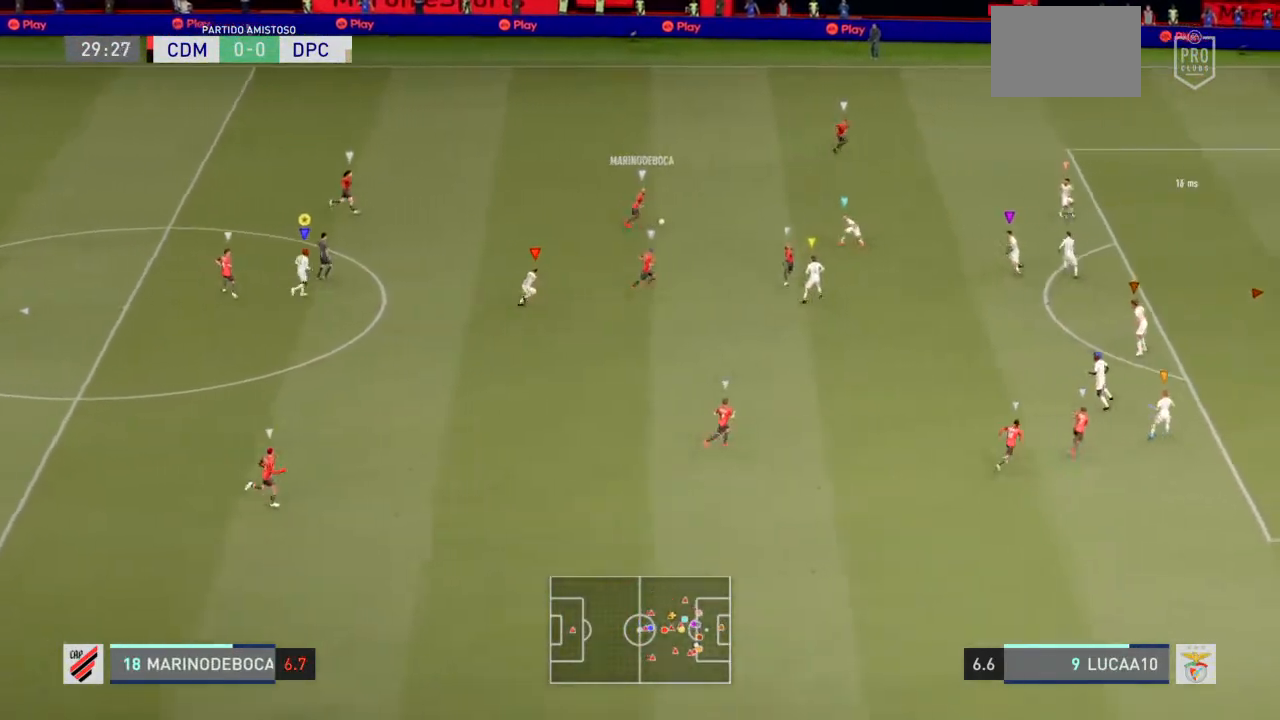
{"buttons": [], "left_stick": "up", "right_stick": "center", "events": []}
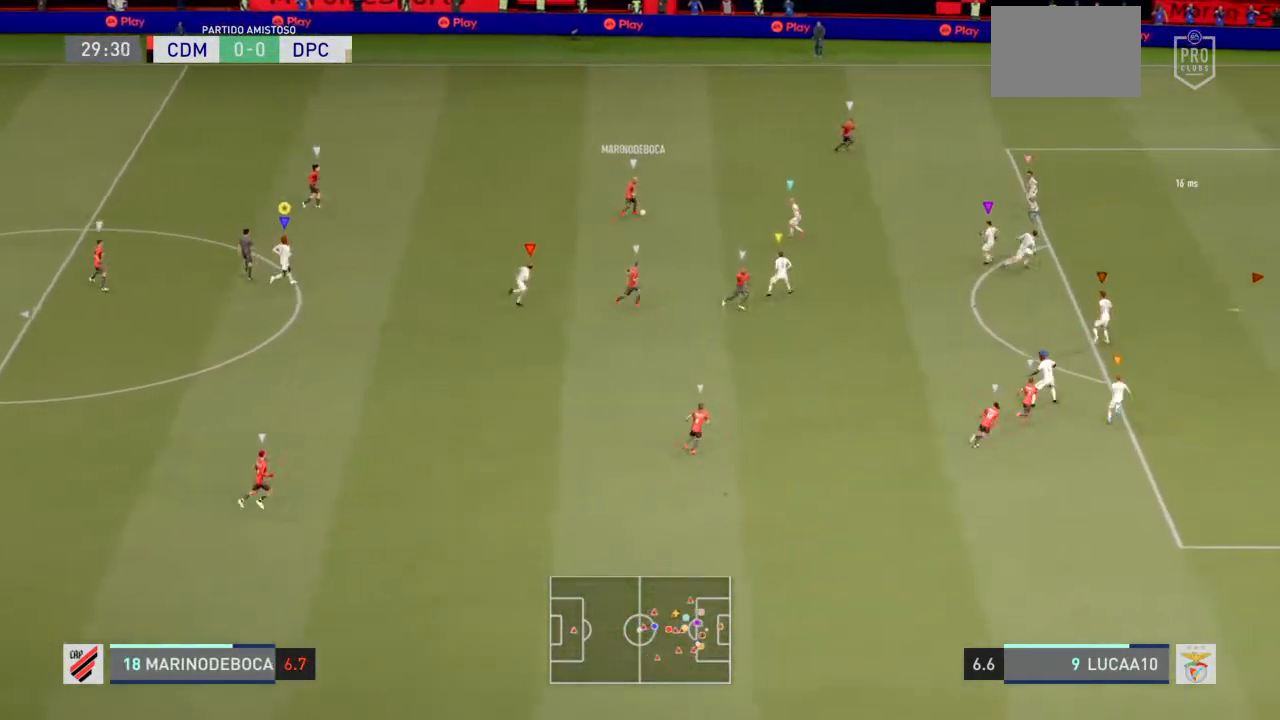
{"buttons": [], "left_stick": "center", "right_stick": "center", "events": [[100, "left_stick", "center"]]}
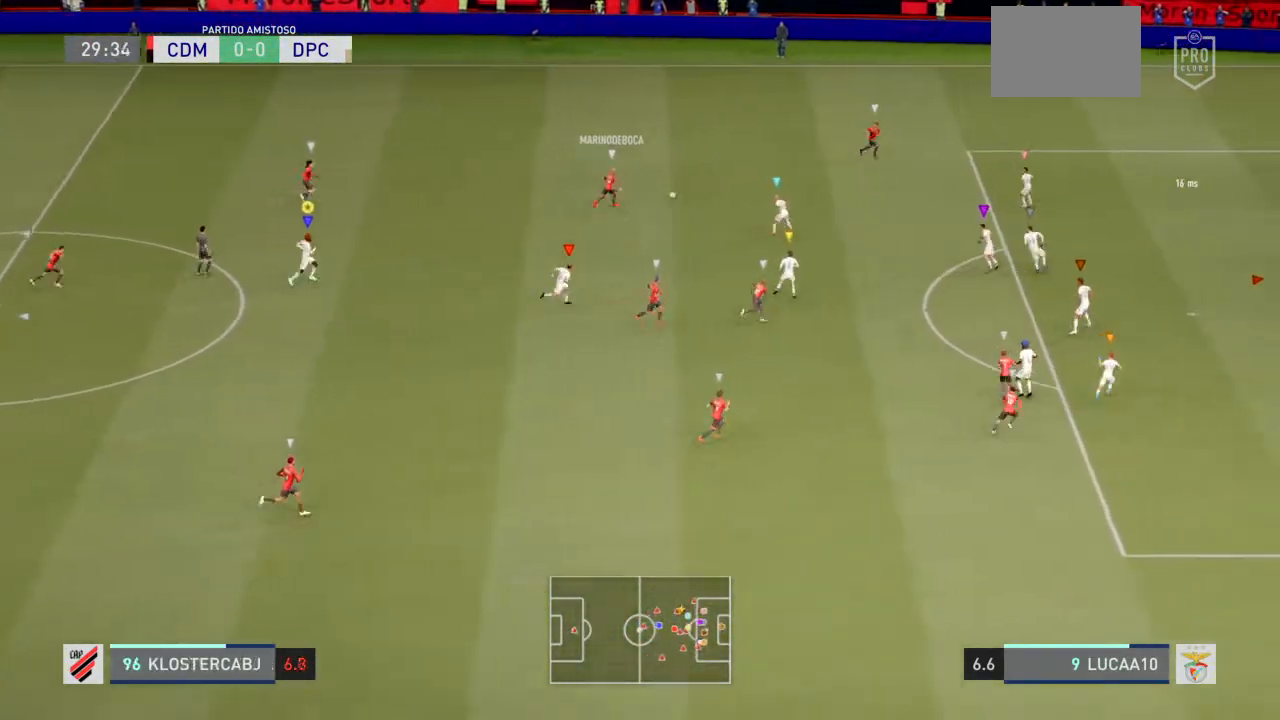
{"buttons": [], "left_stick": "up-left", "right_stick": "center", "events": [[400, "left_stick", "up"], [467, "left_stick", "up-left"]]}
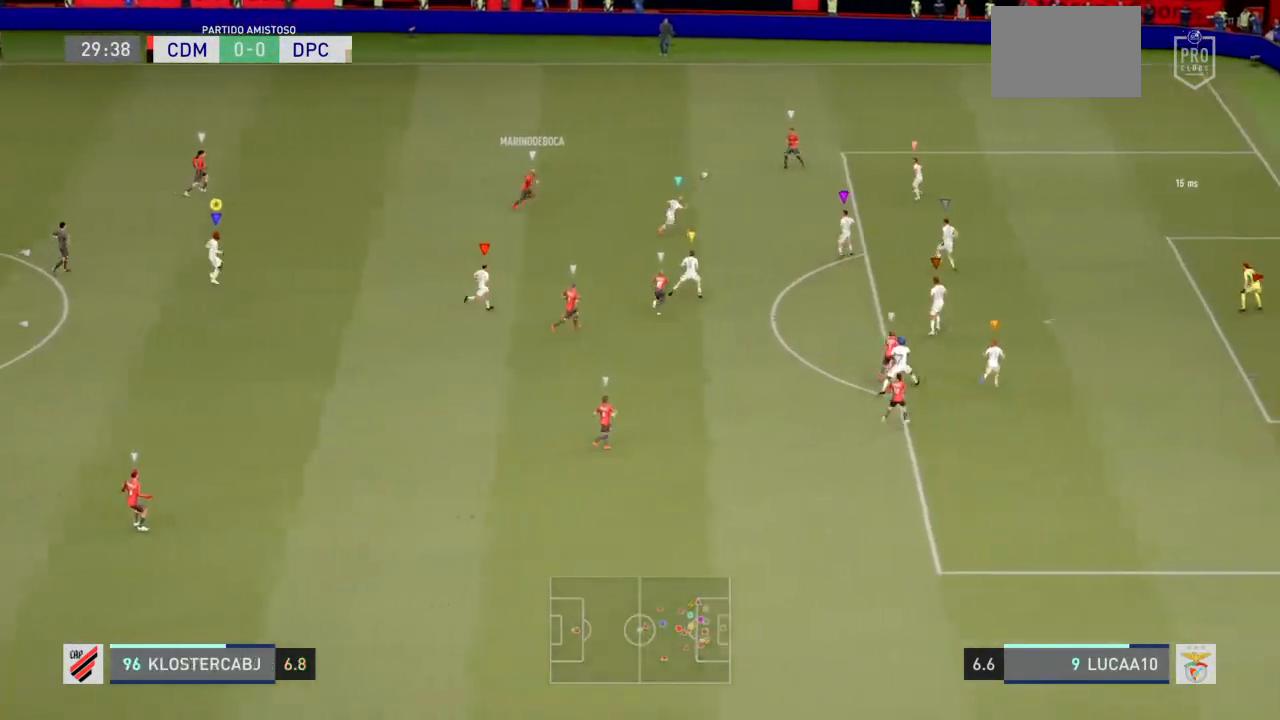
{"buttons": [], "left_stick": "up-left", "right_stick": "center", "events": []}
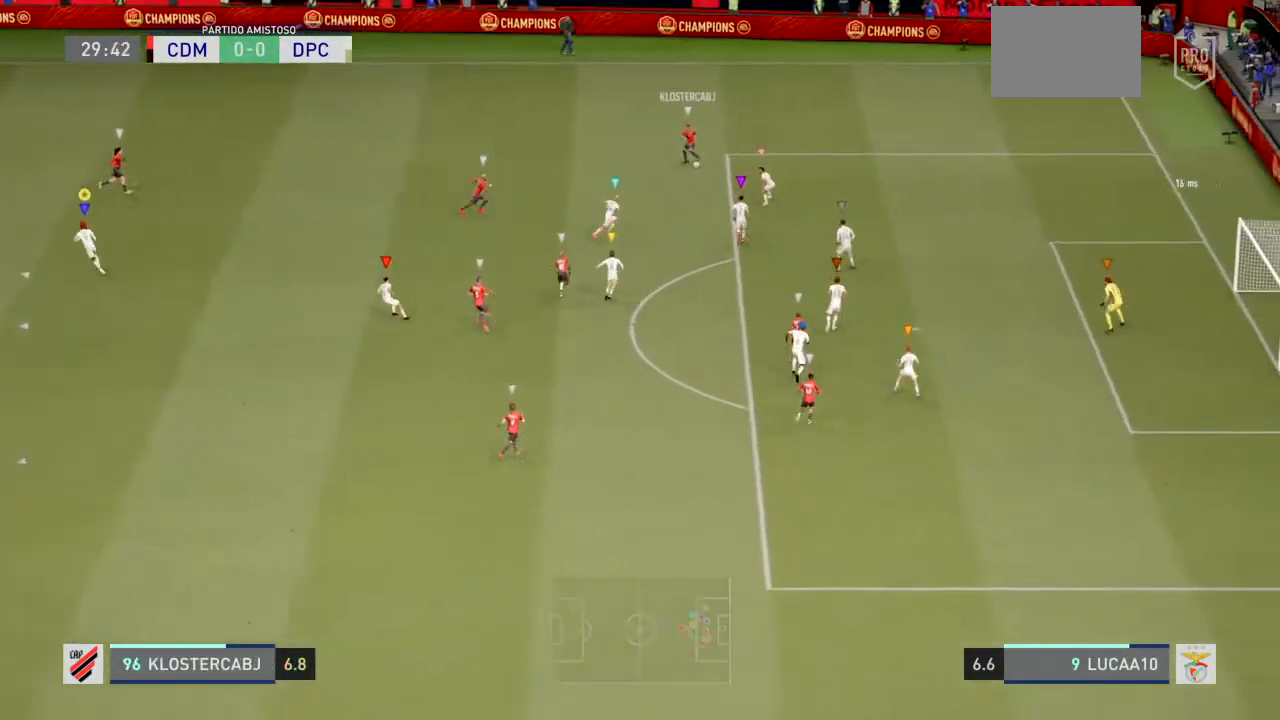
{"buttons": [], "left_stick": "up-left", "right_stick": "center", "events": []}
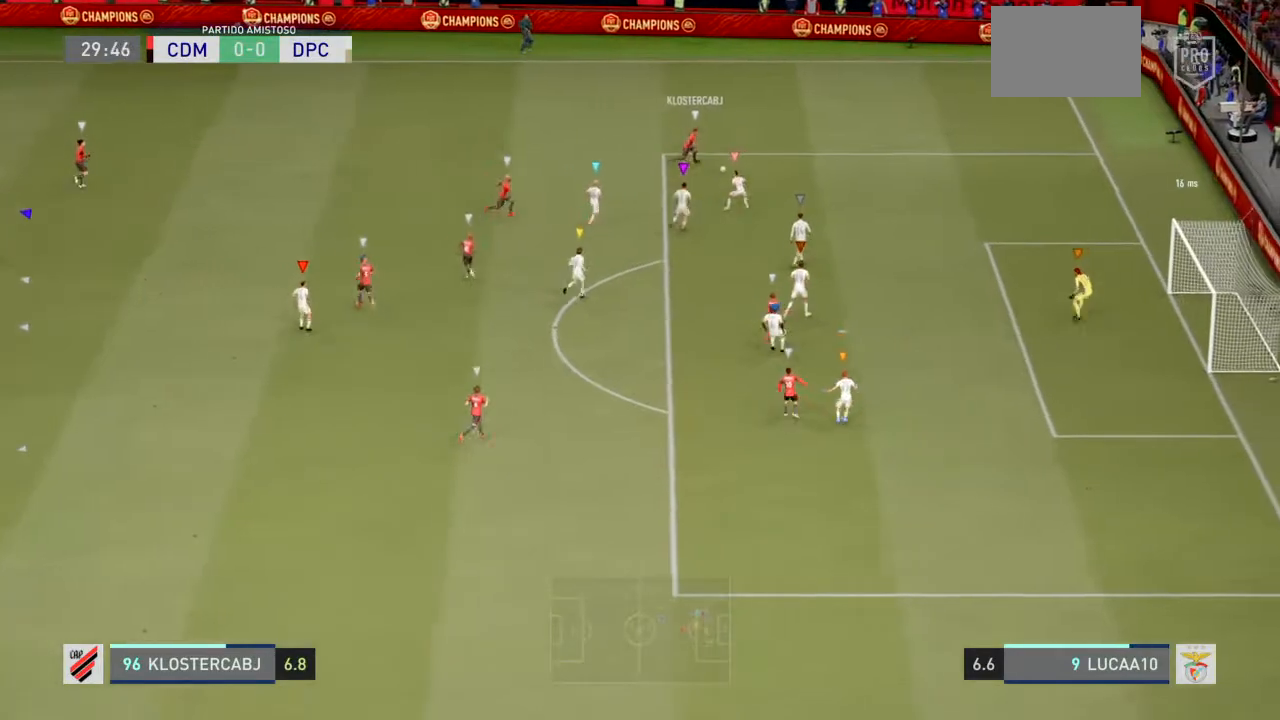
{"buttons": ["L2"], "left_stick": "center", "right_stick": "center", "events": [[100, "L2", "down"], [367, "left_stick", "up"], [467, "left_stick", "center"]]}
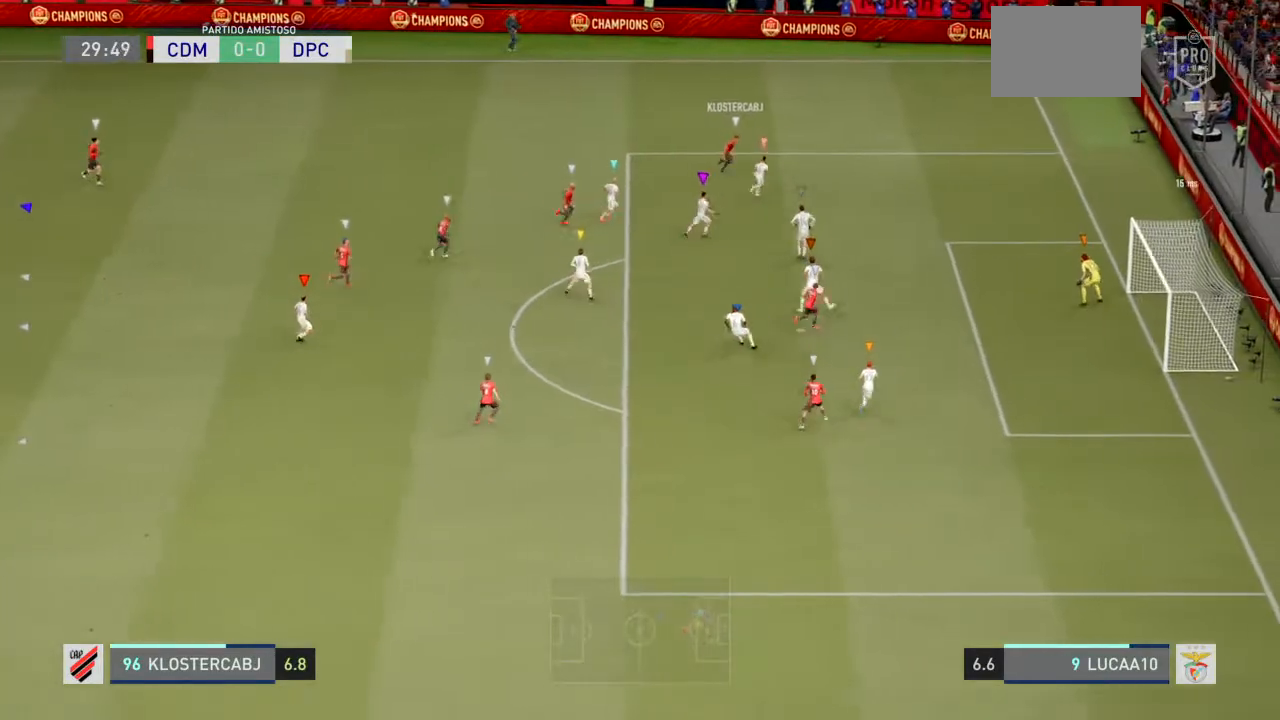
{"buttons": ["L2"], "left_stick": "down-left", "right_stick": "center", "events": [[167, "left_stick", "down"], [267, "left_stick", "down-left"]]}
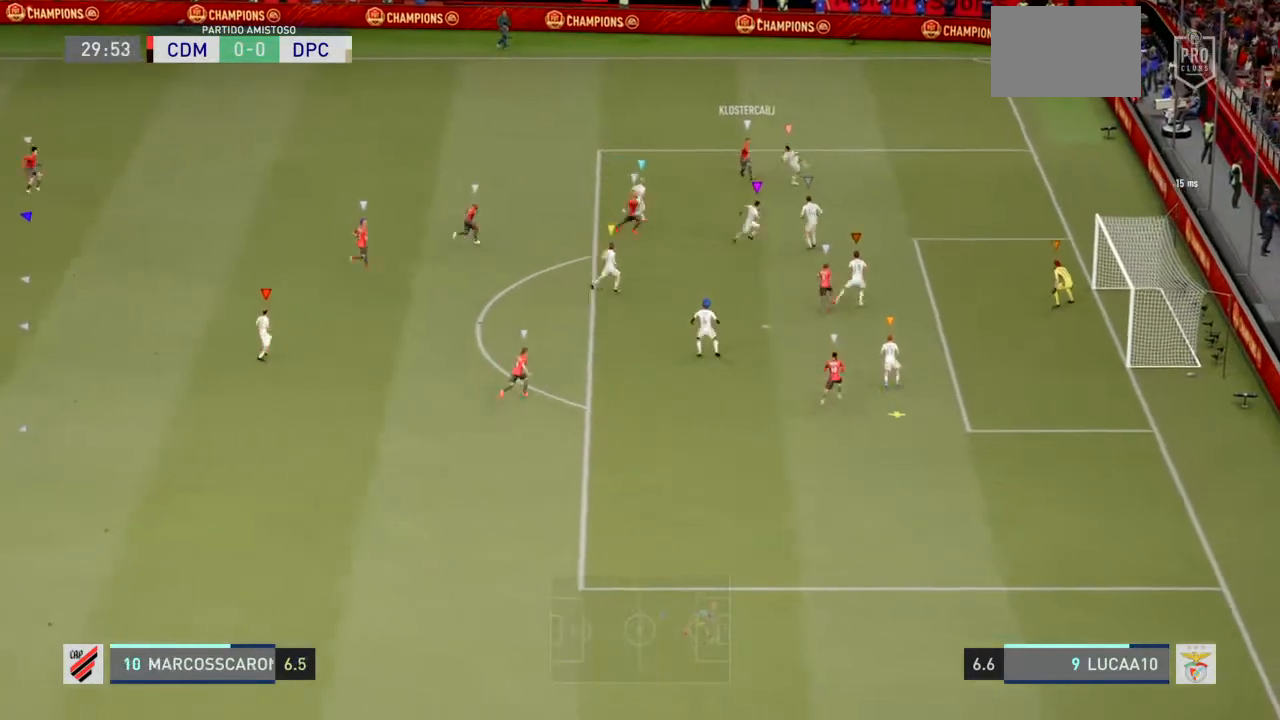
{"buttons": ["L2"], "left_stick": "left", "right_stick": "center", "events": [[33, "left_stick", "left"]]}
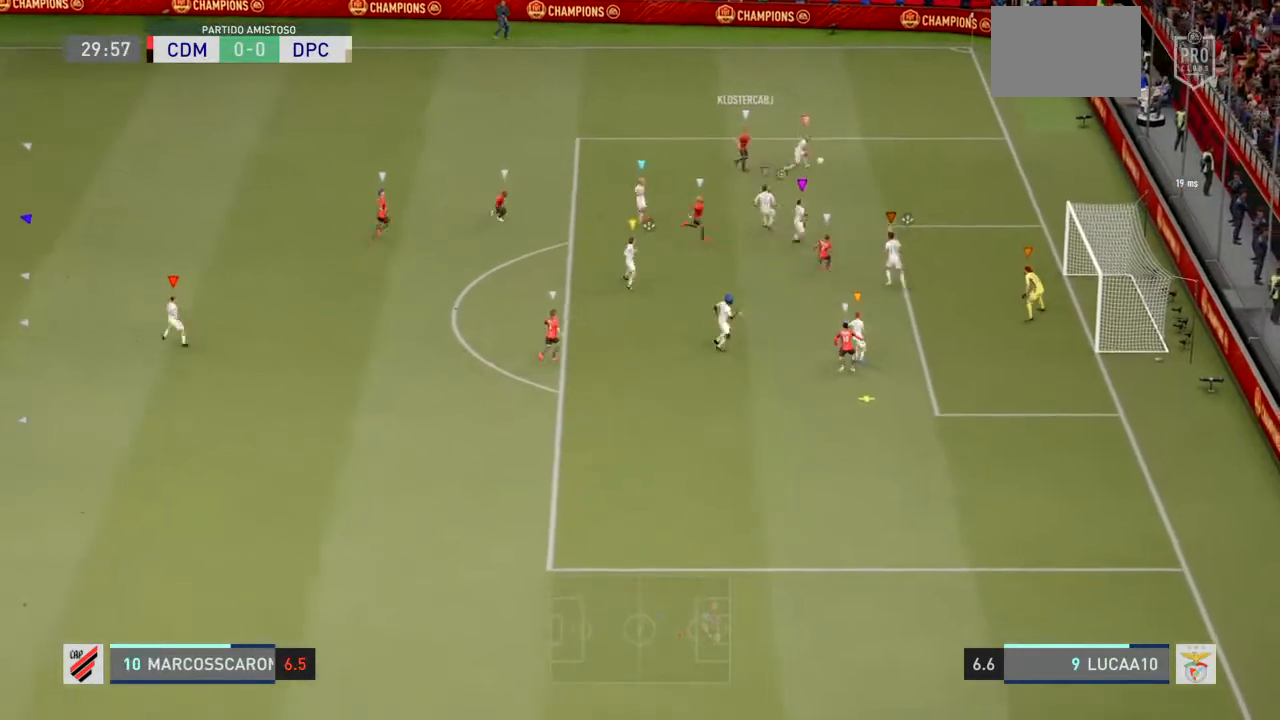
{"buttons": ["L2"], "left_stick": "left", "right_stick": "center", "events": [[100, "L2", "up"], [300, "L2", "down"]]}
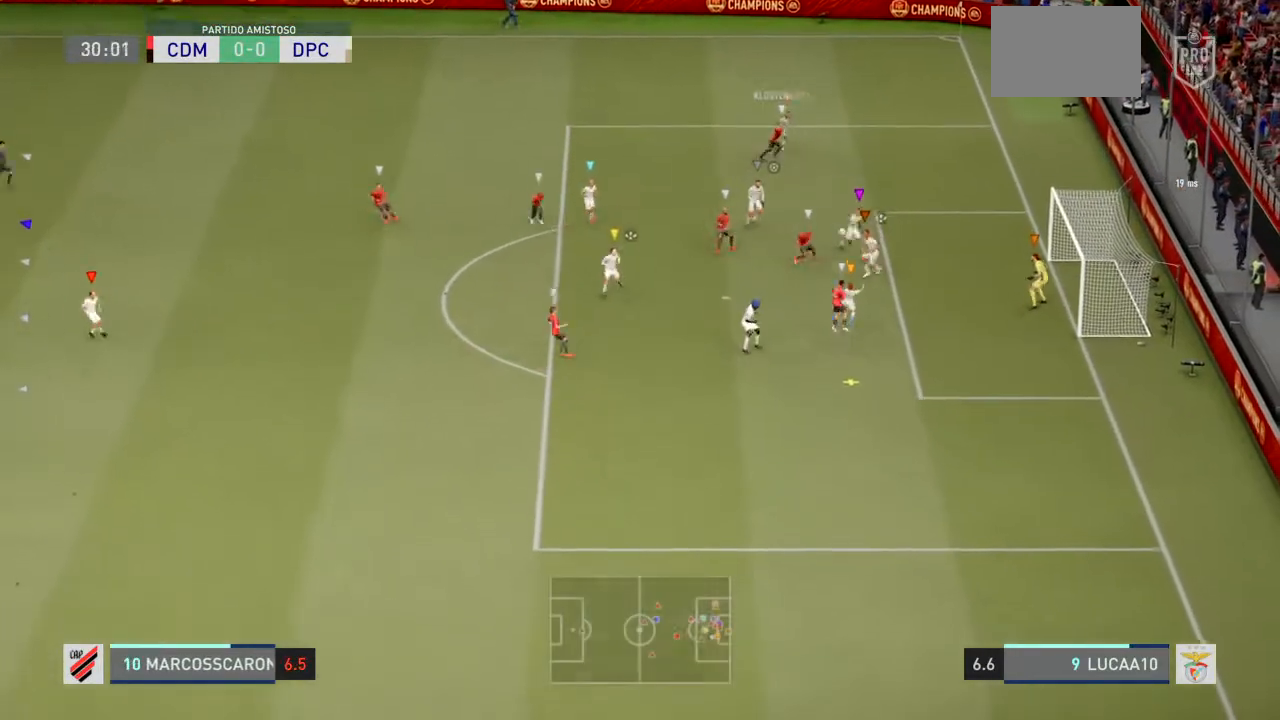
{"buttons": ["L2"], "left_stick": "center", "right_stick": "center", "events": [[467, "left_stick", "center"]]}
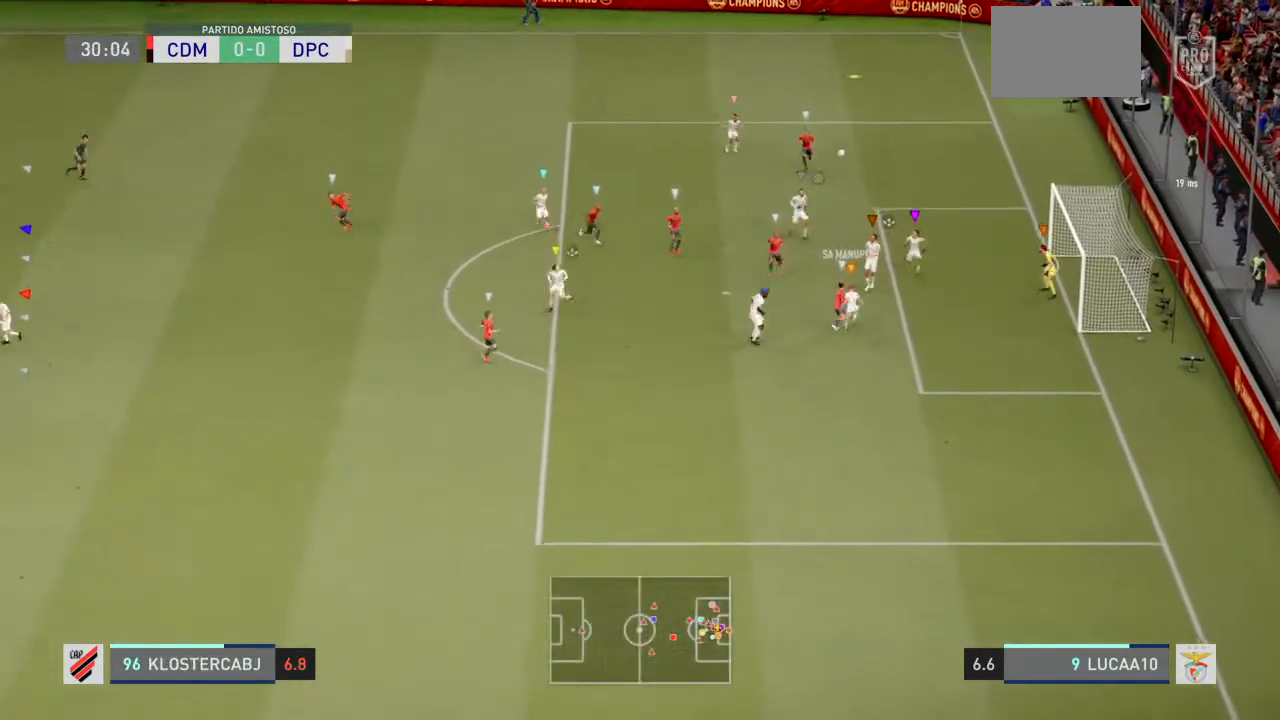
{"buttons": ["L2"], "left_stick": "up-left", "right_stick": "center", "events": [[67, "R1", "down"], [133, "R1", "up"], [267, "left_stick", "up-left"]]}
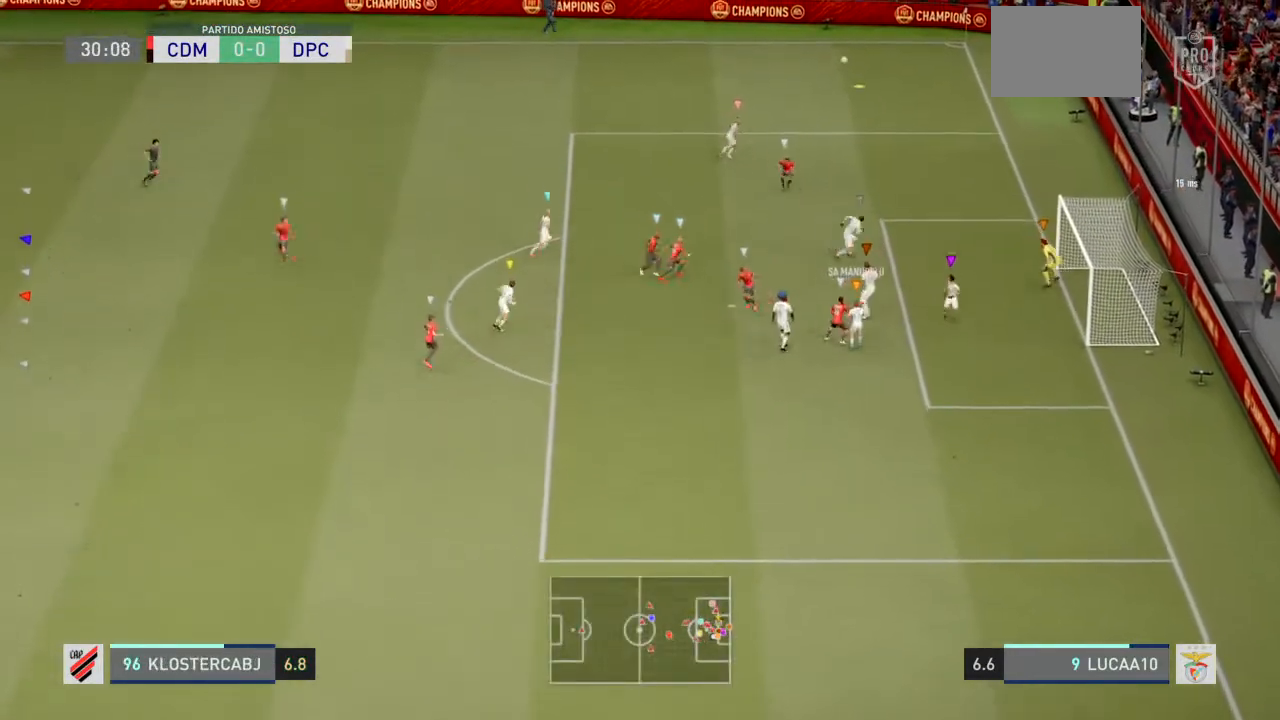
{"buttons": ["L2"], "left_stick": "up-left", "right_stick": "center", "events": []}
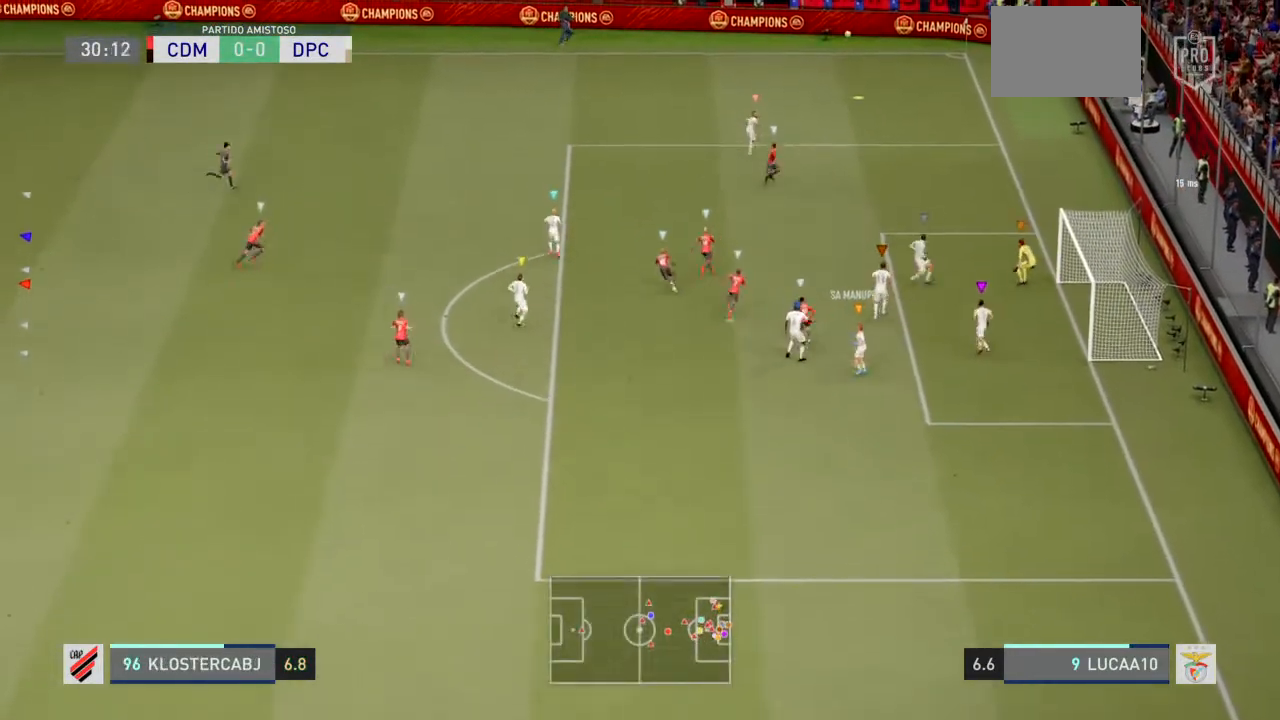
{"buttons": [], "left_stick": "up-left", "right_stick": "center", "events": [[500, "L2", "up"]]}
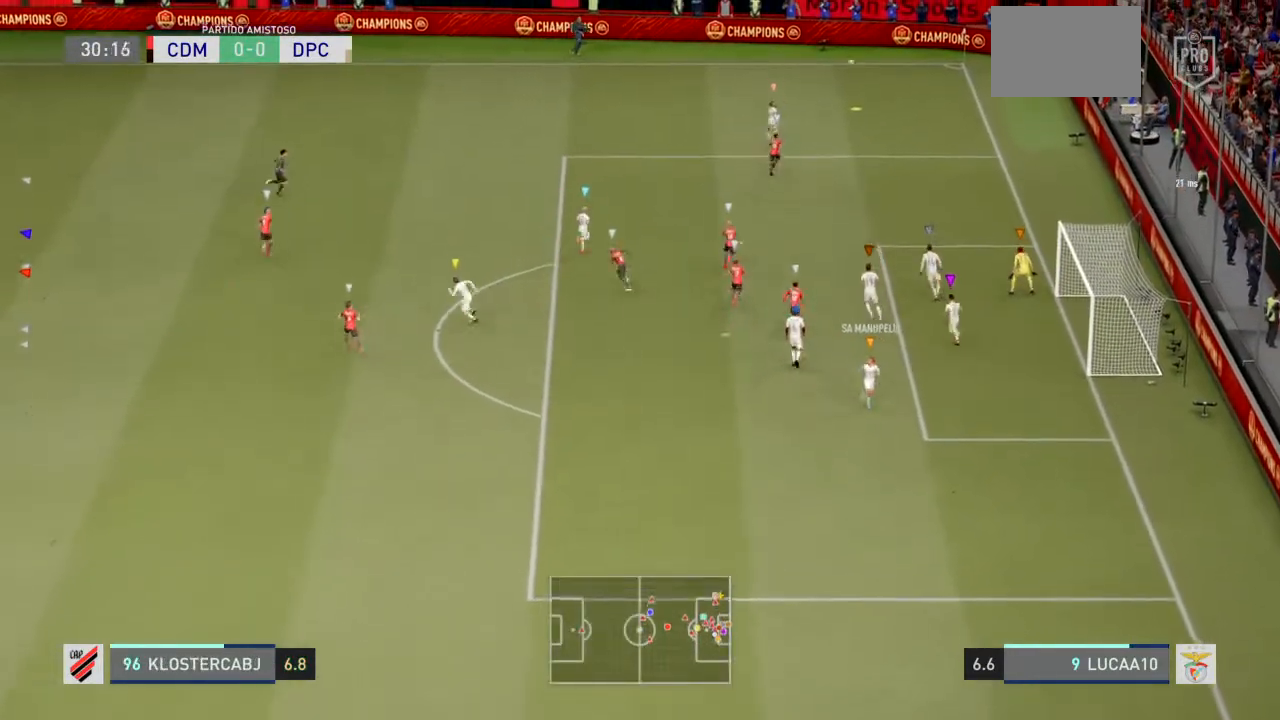
{"buttons": [], "left_stick": "up-left", "right_stick": "center", "events": []}
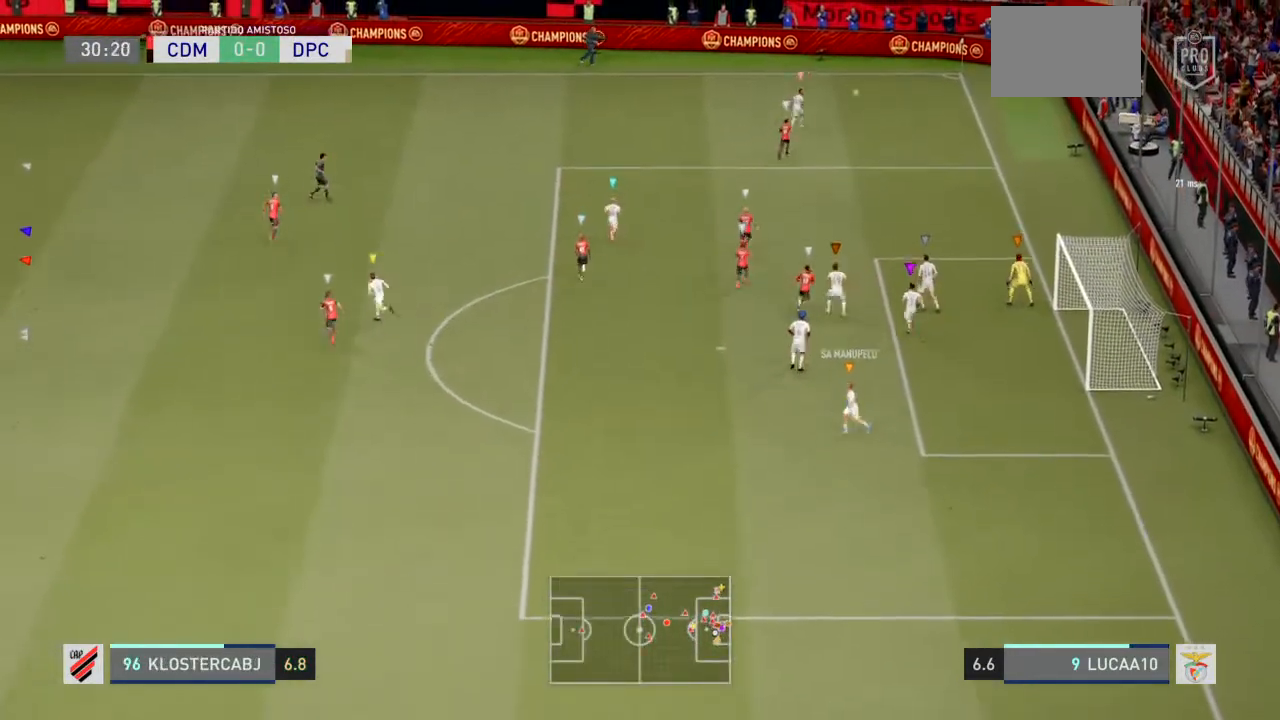
{"buttons": [], "left_stick": "up-left", "right_stick": "center", "events": []}
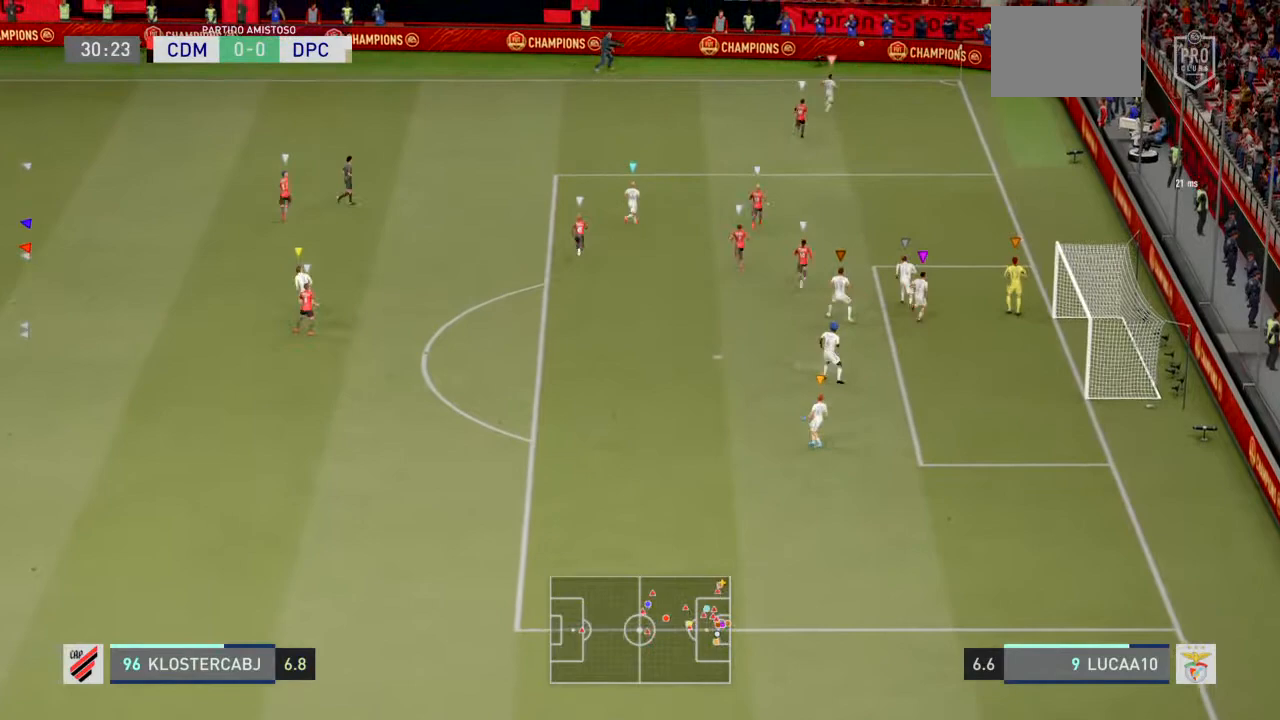
{"buttons": ["L2"], "left_stick": "up", "right_stick": "center", "events": [[267, "L2", "down"], [433, "left_stick", "up"]]}
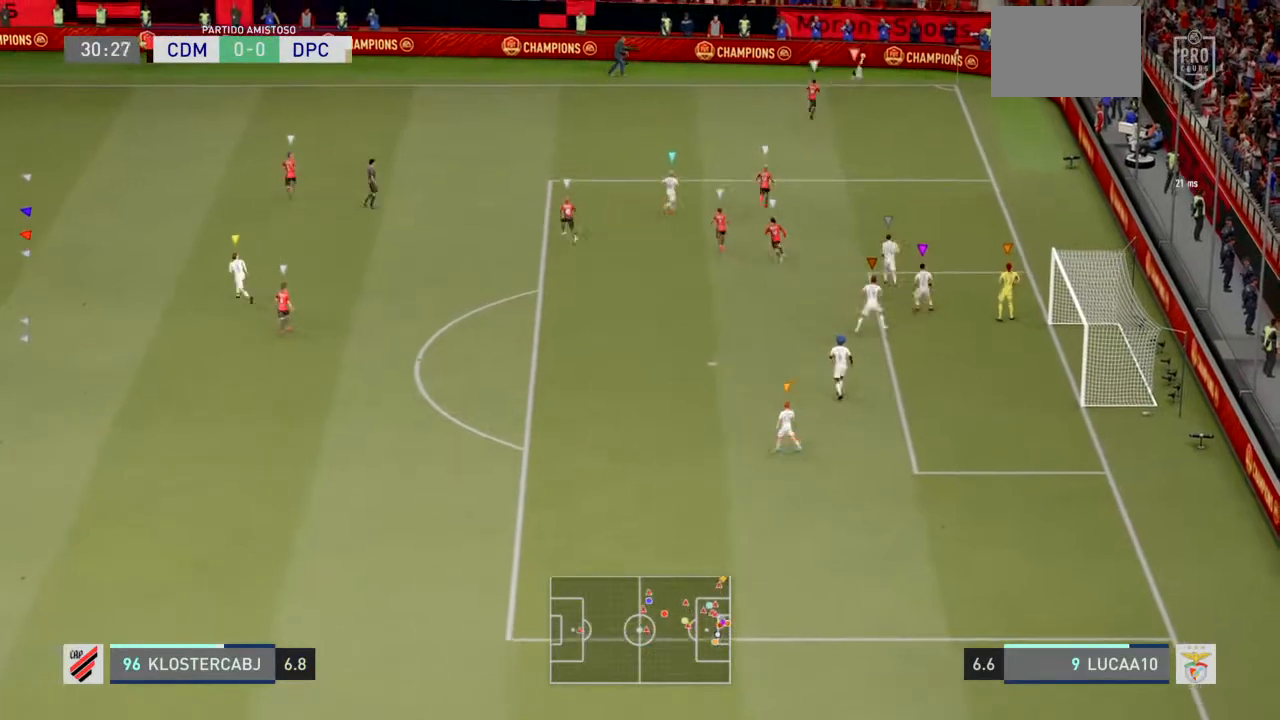
{"buttons": ["L2", "R2"], "left_stick": "up-left", "right_stick": "center", "events": [[333, "left_stick", "up-left"], [500, "R2", "down"]]}
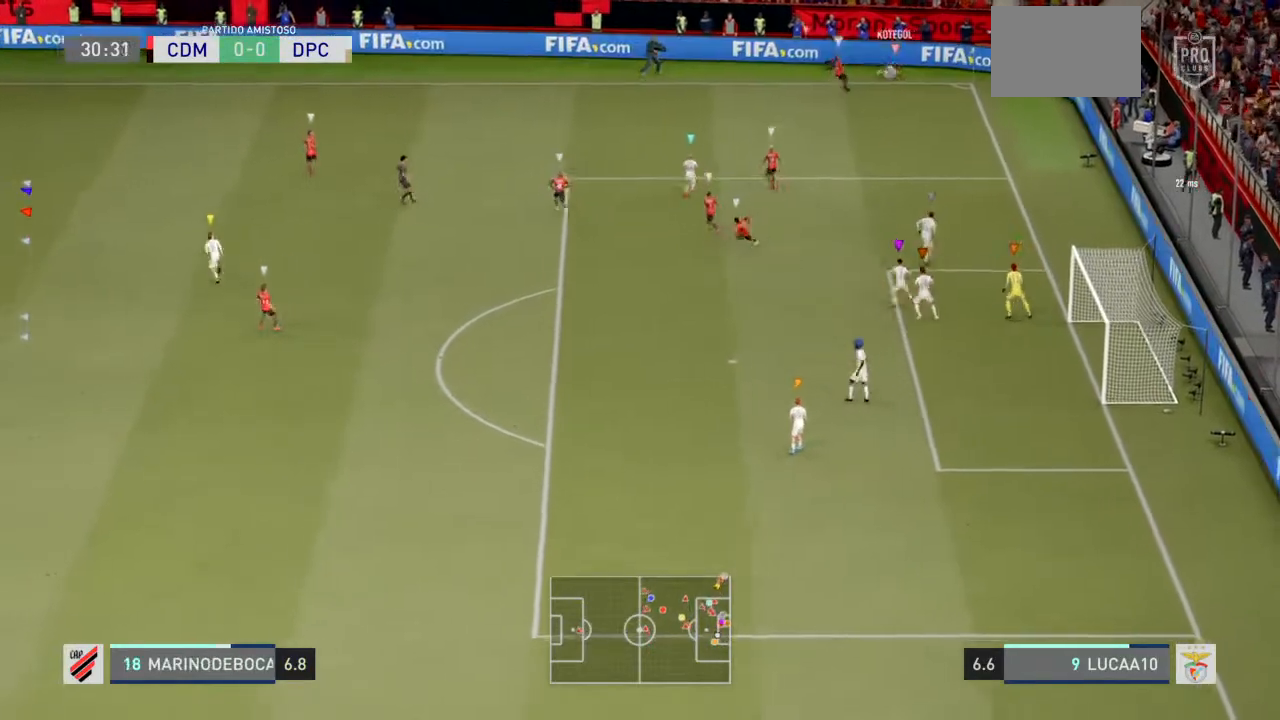
{"buttons": ["L2"], "left_stick": "down-left", "right_stick": "center"}